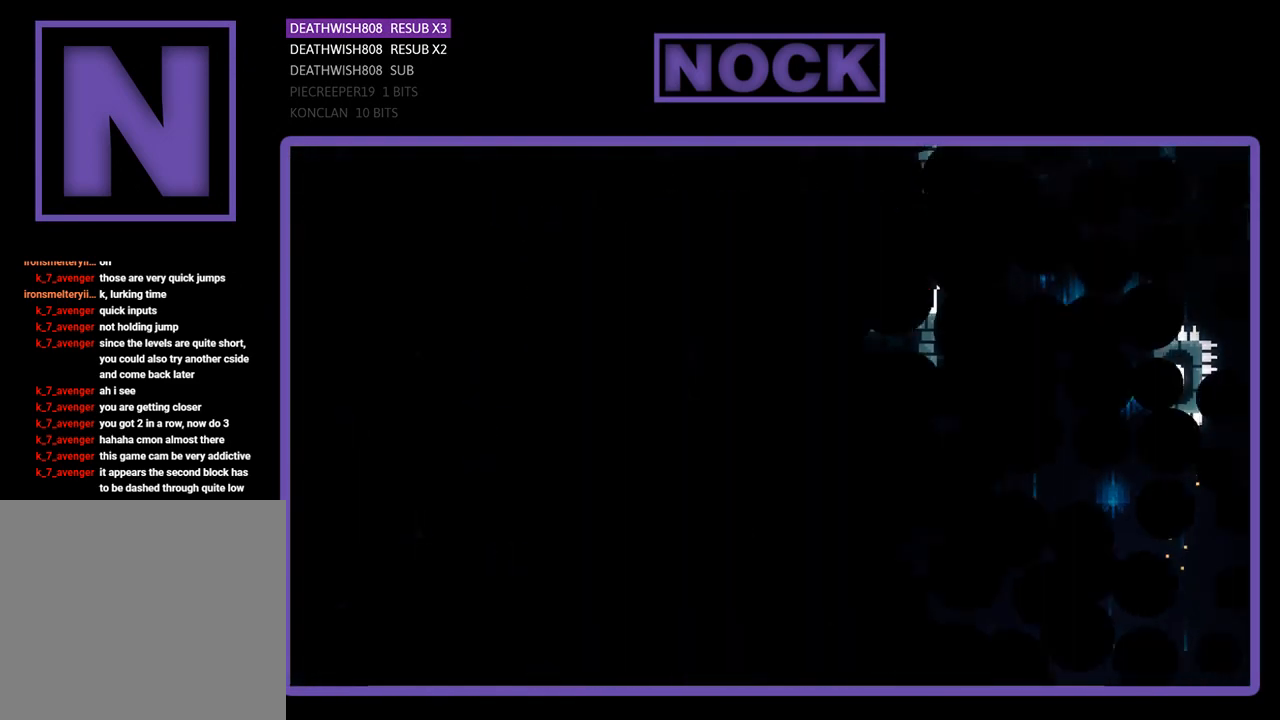
Gameplay with a controller (PlayStation layout); each line is a JSON object with the inputs held at the frame after it. "events" lists button and stick changes between this image and that frame as [ms after this image, input, new state], when the widget could be followed in between. Not read: right_stick.
{"buttons": [], "left_stick": "center", "events": []}
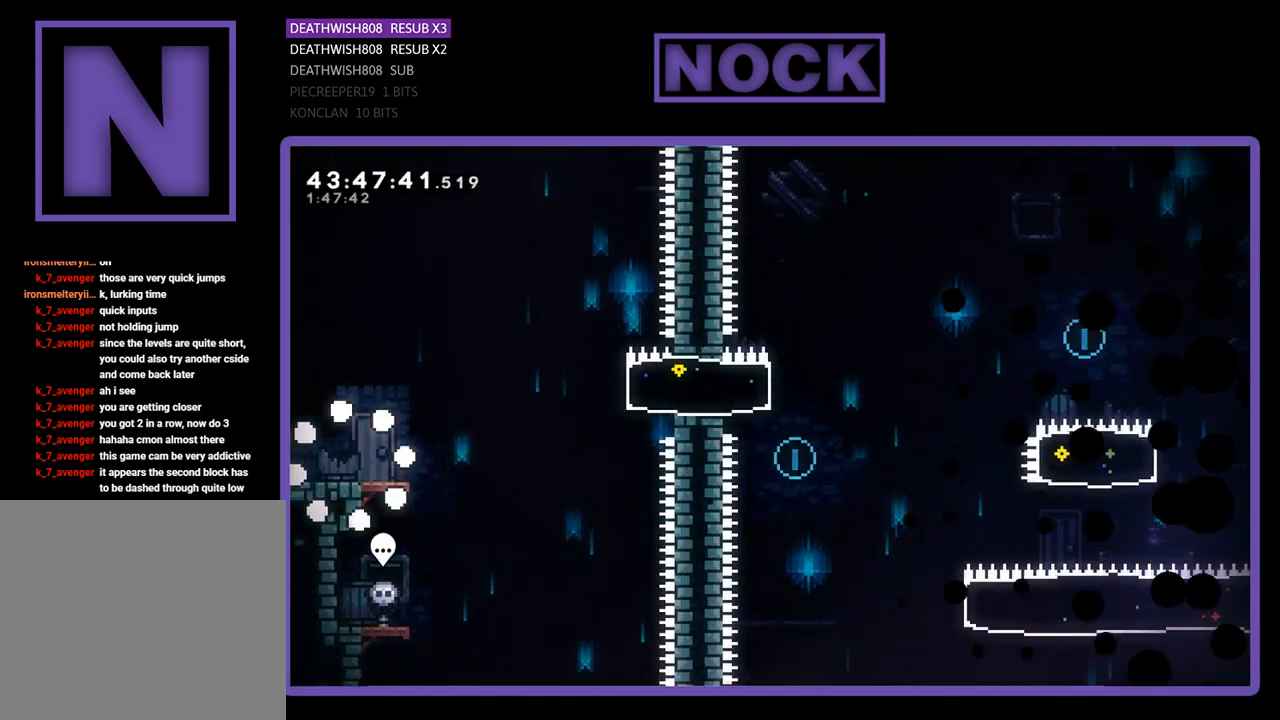
{"buttons": ["DPAD_RIGHT"], "left_stick": "center", "events": [[467, "DPAD_RIGHT", "down"]]}
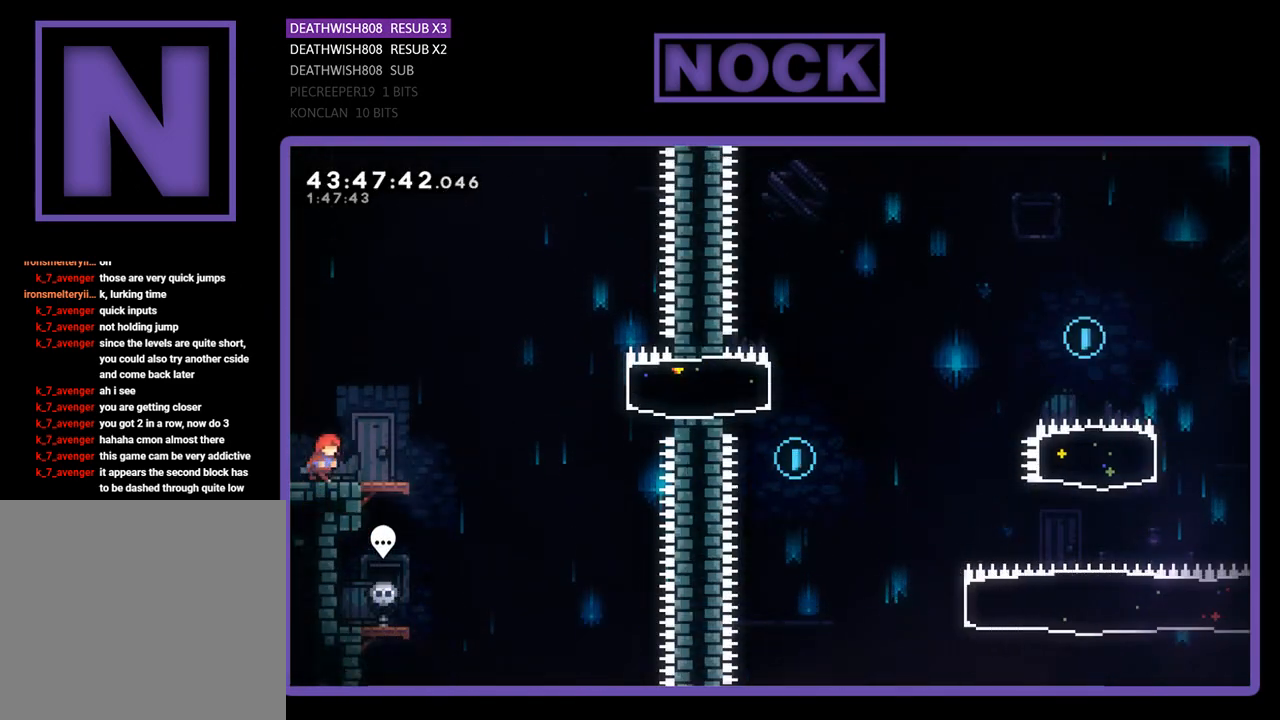
{"buttons": ["CROSS", "R2", "DPAD_RIGHT"], "left_stick": "center", "events": [[33, "R2", "down"], [267, "CROSS", "down"]]}
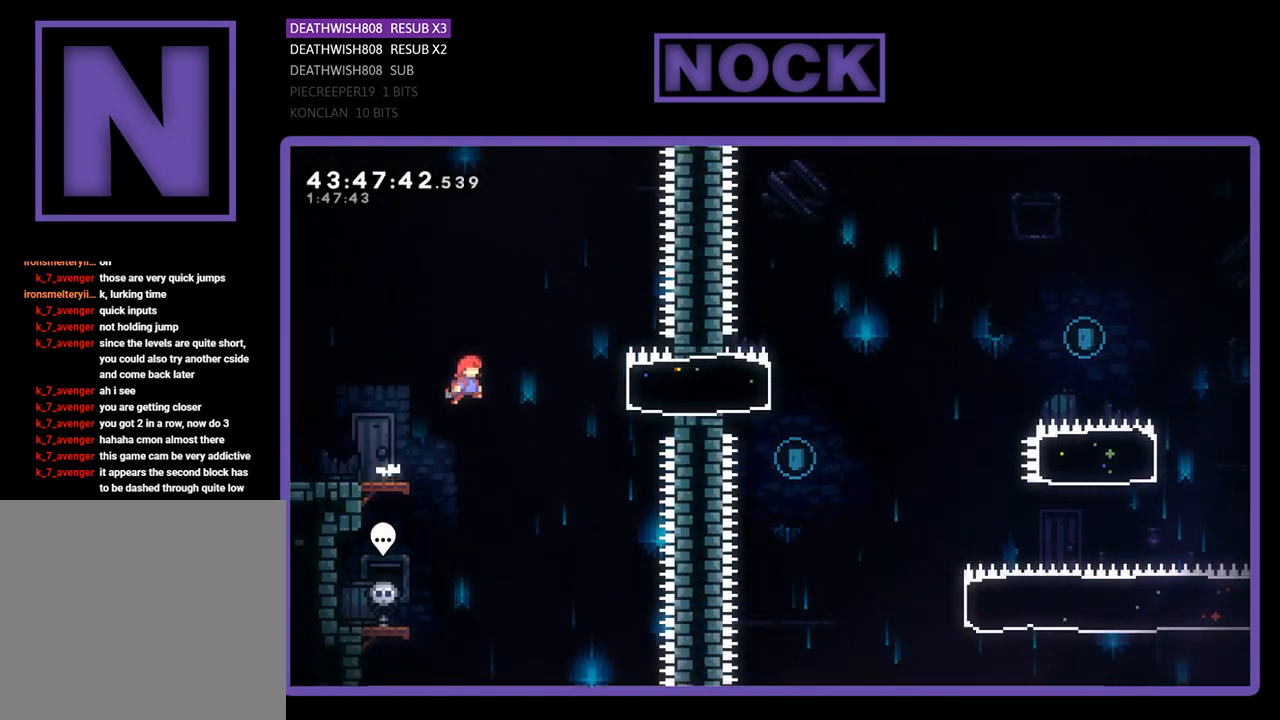
{"buttons": ["R2", "DPAD_RIGHT"], "left_stick": "center", "events": [[67, "CROSS", "up"], [167, "CIRCLE", "down"], [433, "CIRCLE", "up"]]}
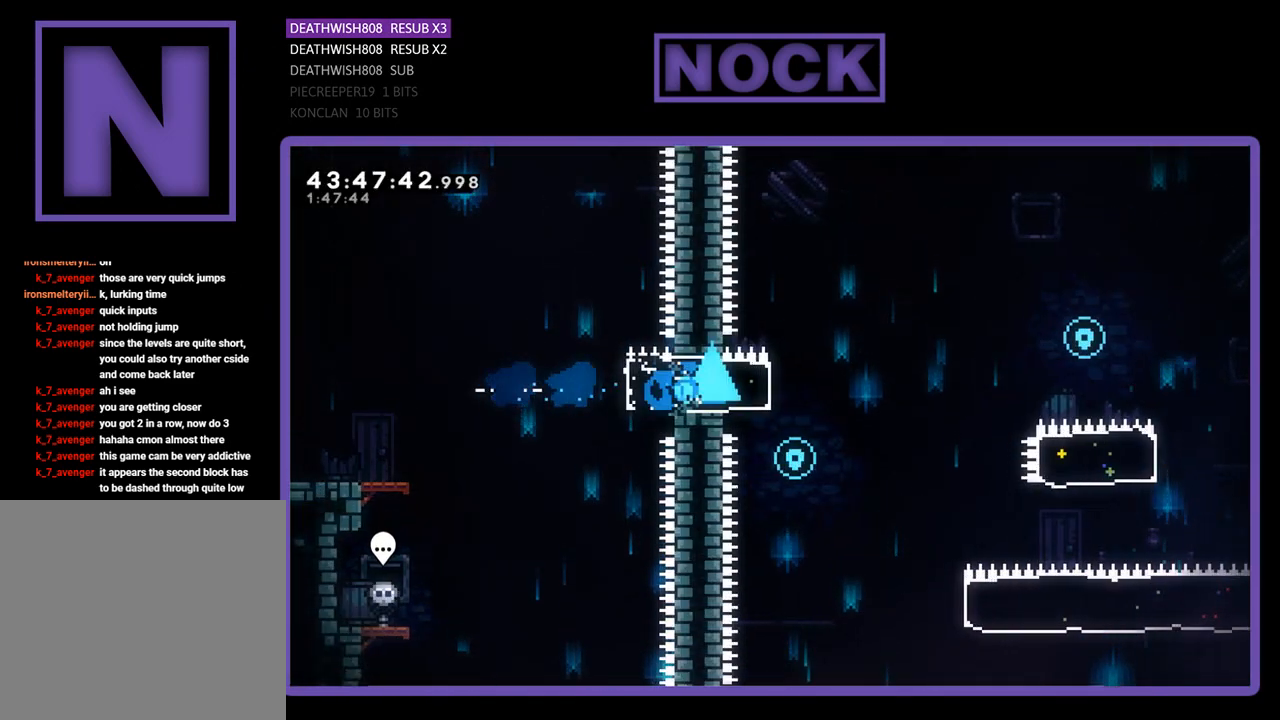
{"buttons": ["CROSS", "R2", "DPAD_RIGHT"], "left_stick": "center", "events": [[233, "CROSS", "down"]]}
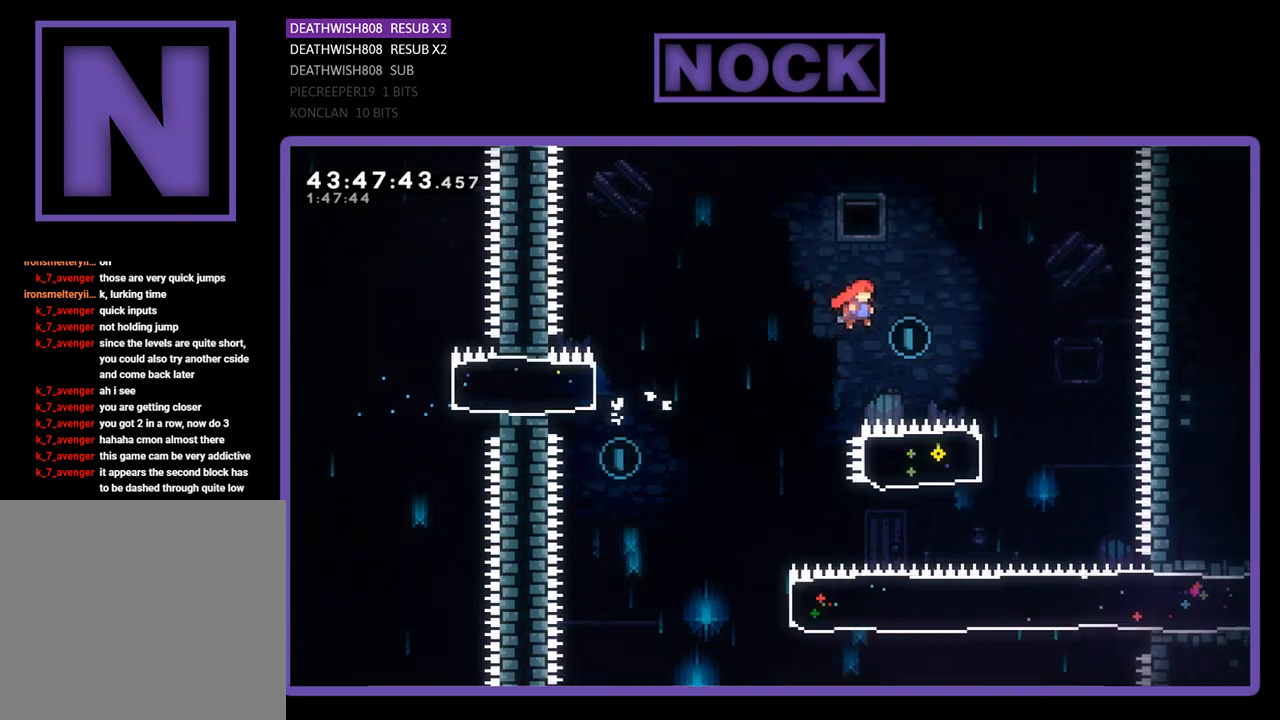
{"buttons": ["CIRCLE", "R2", "DPAD_LEFT"], "left_stick": "center", "events": [[233, "CROSS", "up"], [367, "DPAD_RIGHT", "up"], [467, "DPAD_LEFT", "down"], [500, "CIRCLE", "down"]]}
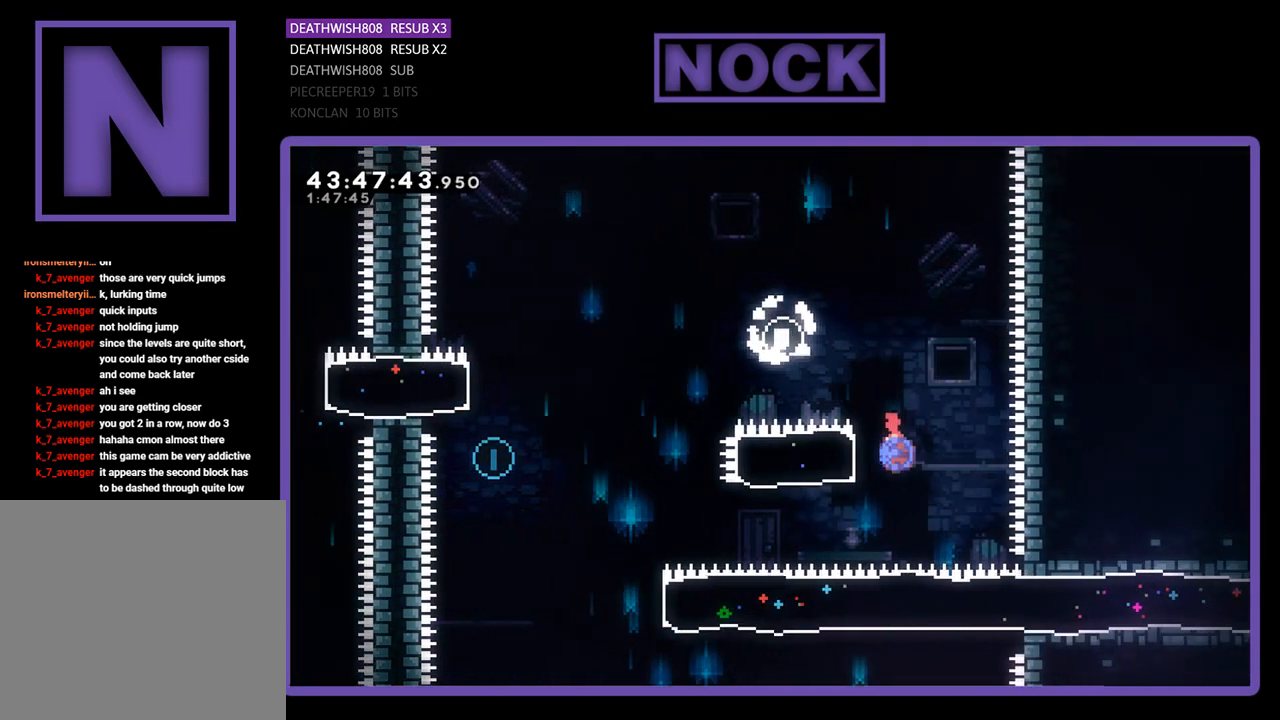
{"buttons": ["CROSS", "R2", "DPAD_UP", "DPAD_LEFT"], "left_stick": "center", "events": [[200, "CIRCLE", "up"], [333, "DPAD_UP", "down"], [367, "CROSS", "down"]]}
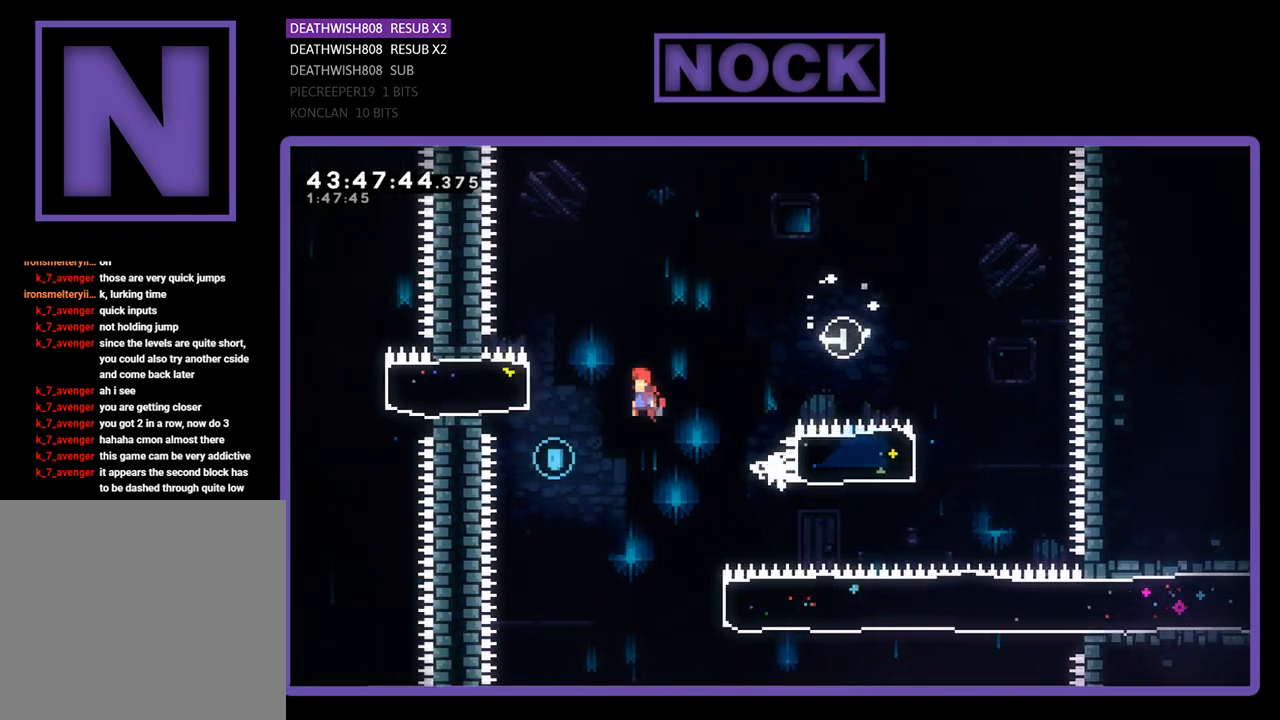
{"buttons": ["DPAD_RIGHT"], "left_stick": "center", "events": [[200, "CROSS", "up"], [233, "DPAD_UP", "up"], [267, "DPAD_LEFT", "up"], [333, "R2", "up"], [400, "DPAD_RIGHT", "down"]]}
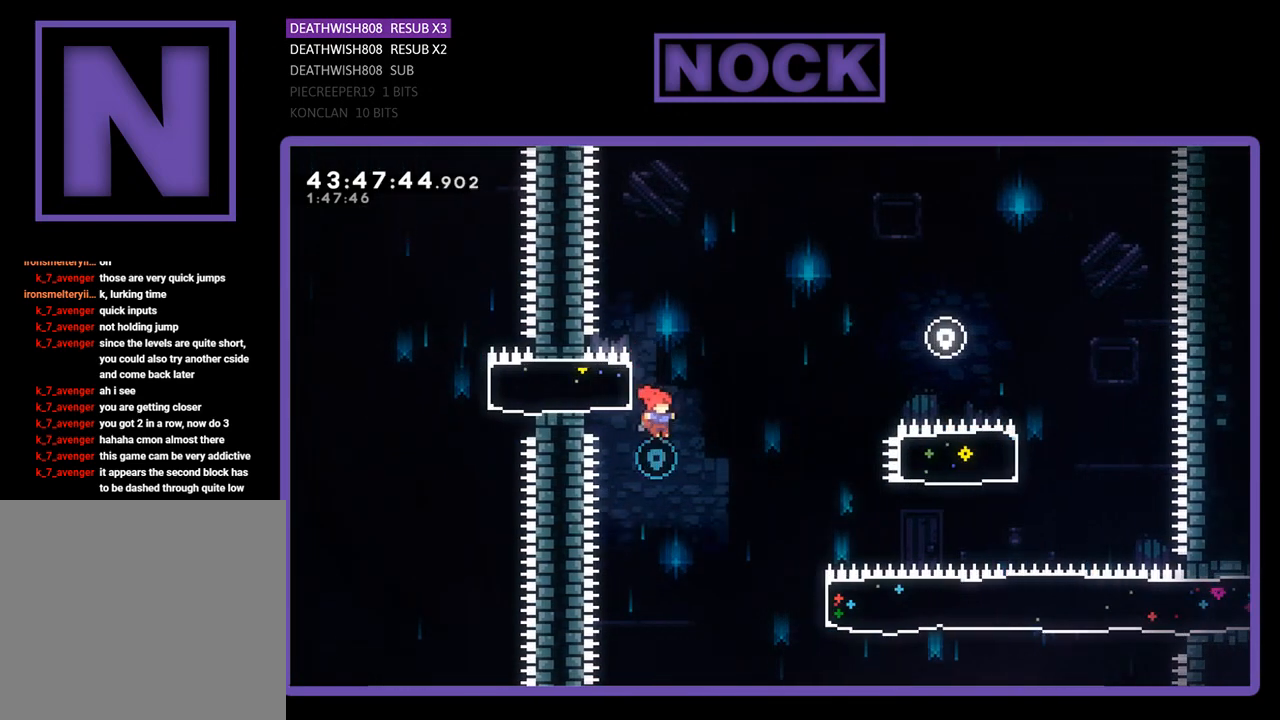
{"buttons": ["CIRCLE", "R2", "DPAD_UP", "DPAD_RIGHT"], "left_stick": "center", "events": [[100, "R2", "down"], [400, "CIRCLE", "down"], [500, "DPAD_UP", "down"]]}
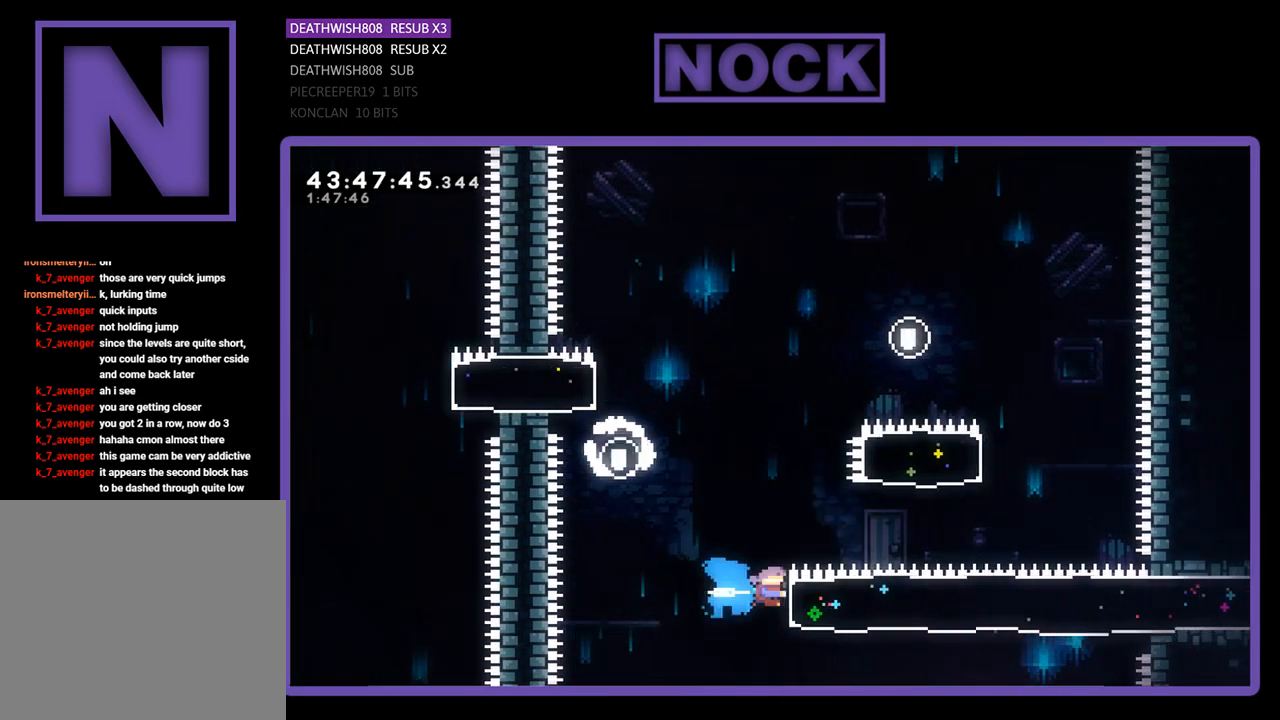
{"buttons": ["R2", "DPAD_RIGHT"], "left_stick": "center", "events": [[133, "CIRCLE", "up"], [433, "DPAD_UP", "up"]]}
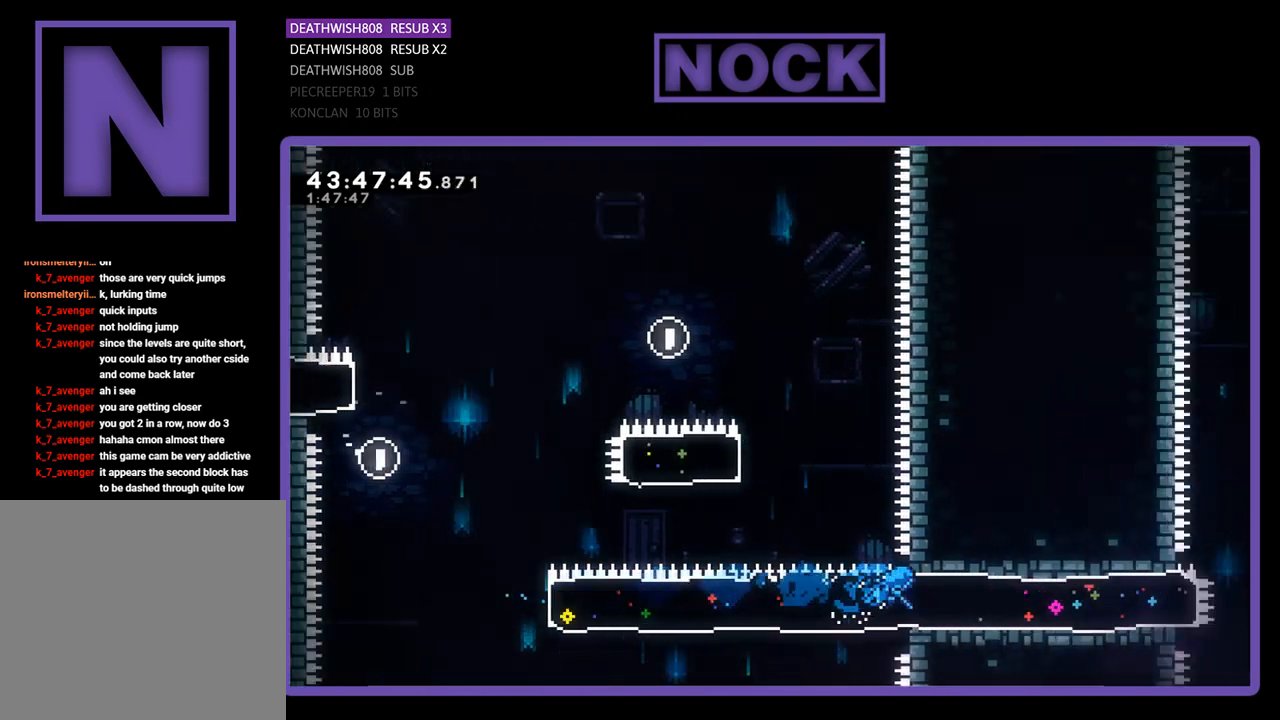
{"buttons": ["R2", "DPAD_RIGHT"], "left_stick": "center", "events": []}
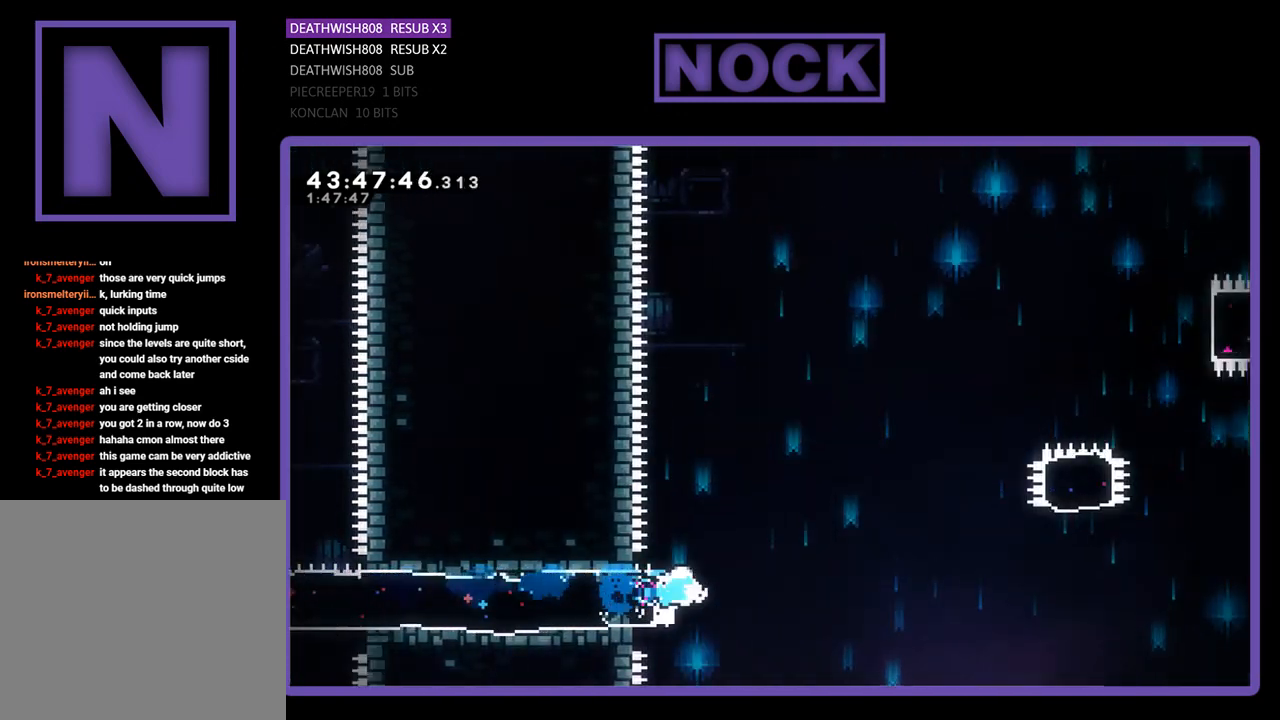
{"buttons": ["CROSS", "R2", "DPAD_RIGHT"], "left_stick": "center", "events": [[33, "CROSS", "down"]]}
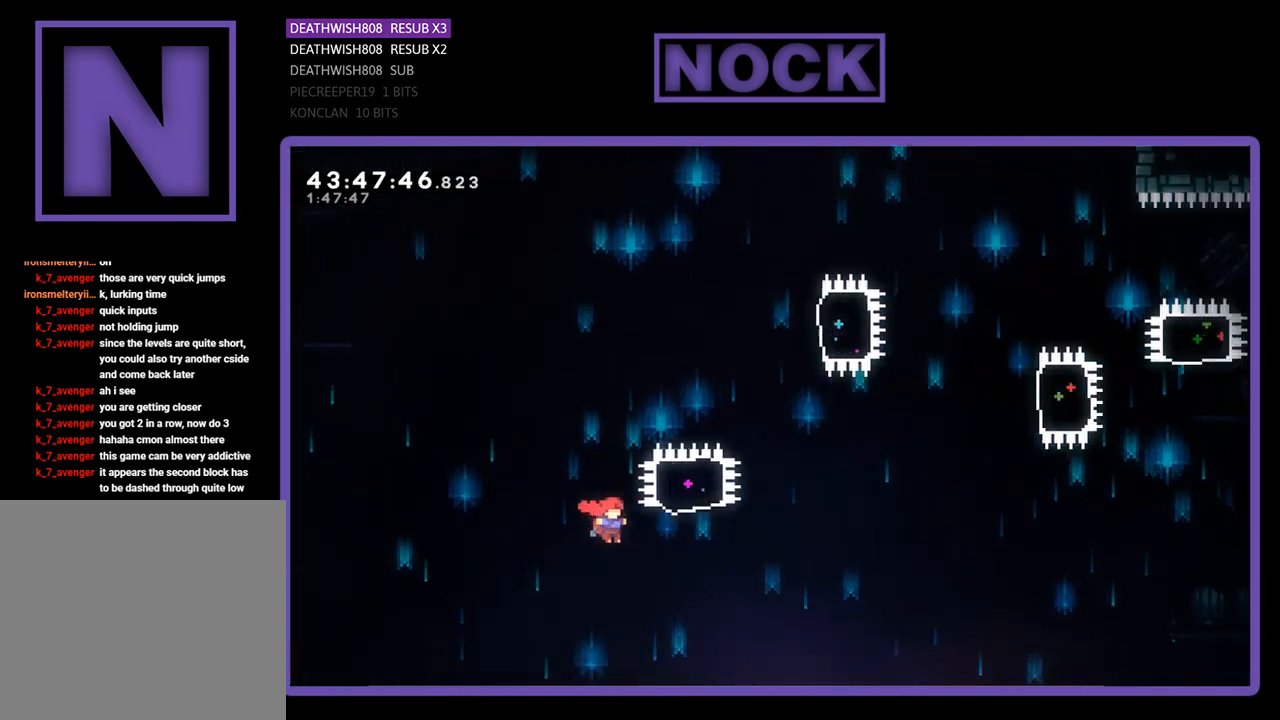
{"buttons": ["CIRCLE", "R2", "DPAD_UP"], "left_stick": "center", "events": [[67, "DPAD_UP", "down"], [167, "CROSS", "up"], [233, "CIRCLE", "down"], [300, "DPAD_RIGHT", "up"]]}
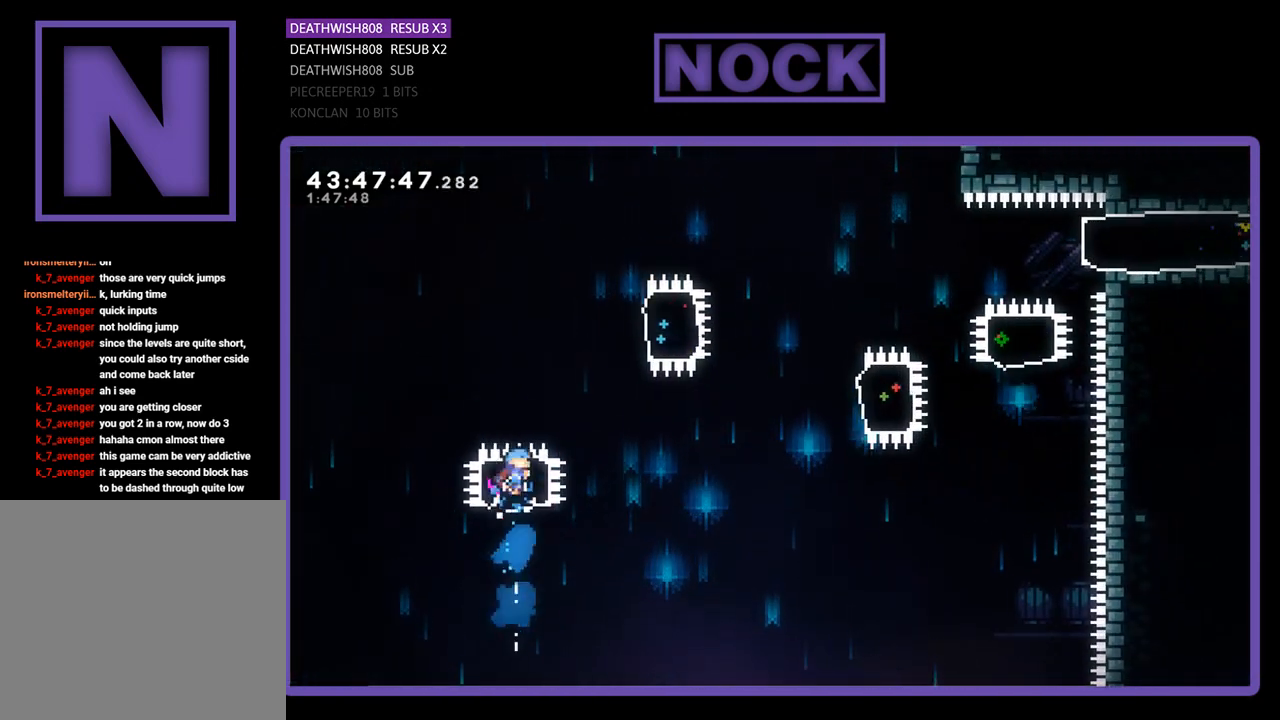
{"buttons": ["CIRCLE", "R2", "DPAD_RIGHT"], "left_stick": "center", "events": [[200, "DPAD_UP", "up"], [233, "CIRCLE", "up"], [300, "DPAD_RIGHT", "down"], [367, "CIRCLE", "down"]]}
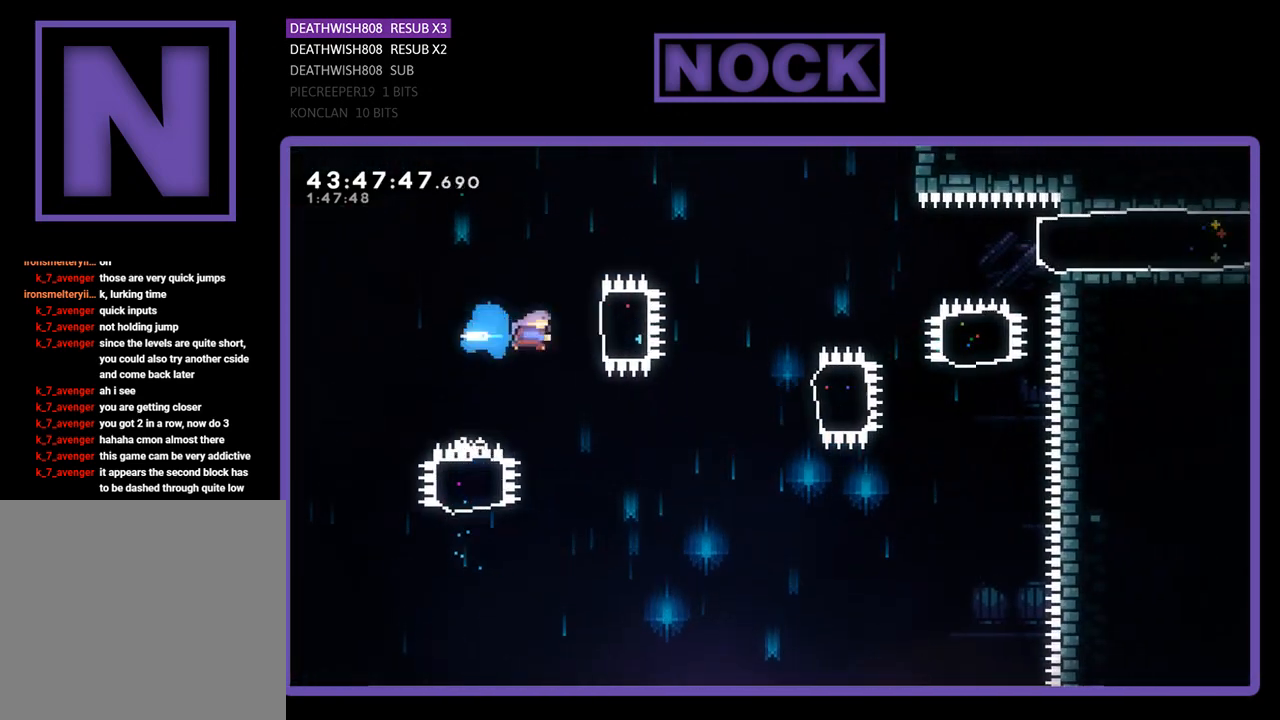
{"buttons": ["R2", "DPAD_RIGHT"], "left_stick": "center", "events": [[233, "CIRCLE", "up"], [233, "DPAD_RIGHT", "up"], [467, "DPAD_RIGHT", "down"]]}
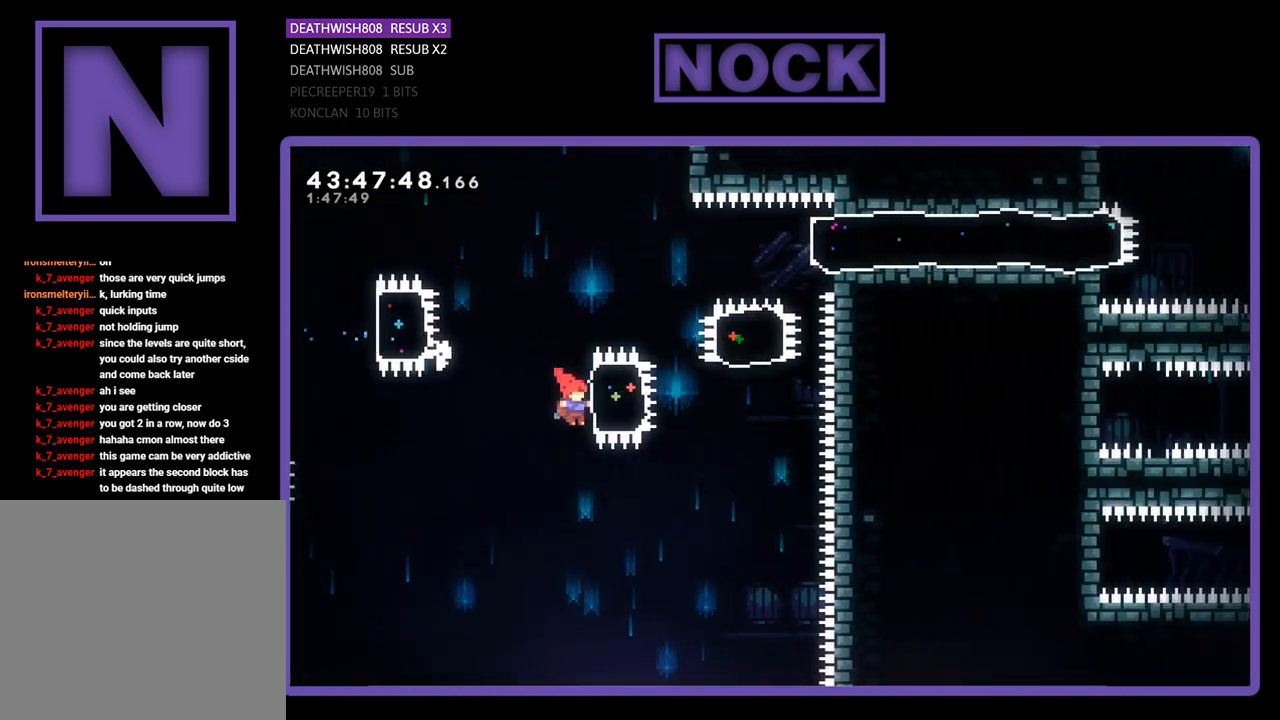
{"buttons": ["CIRCLE", "R2", "DPAD_UP"], "left_stick": "center", "events": [[33, "CIRCLE", "down"], [300, "CIRCLE", "up"], [300, "DPAD_UP", "down"], [333, "DPAD_RIGHT", "up"], [400, "CIRCLE", "down"]]}
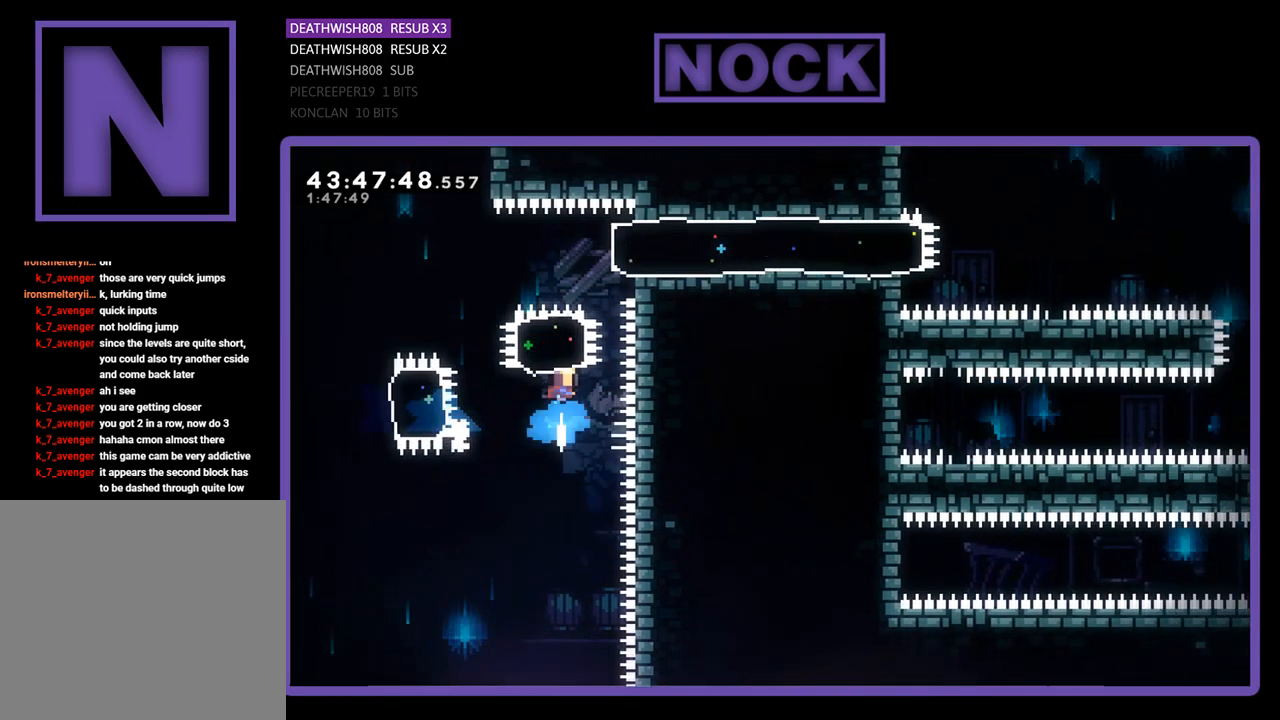
{"buttons": ["R2", "DPAD_RIGHT"], "left_stick": "center", "events": [[167, "CIRCLE", "up"], [200, "DPAD_UP", "up"], [267, "DPAD_RIGHT", "down"], [300, "CIRCLE", "down"], [467, "CIRCLE", "up"]]}
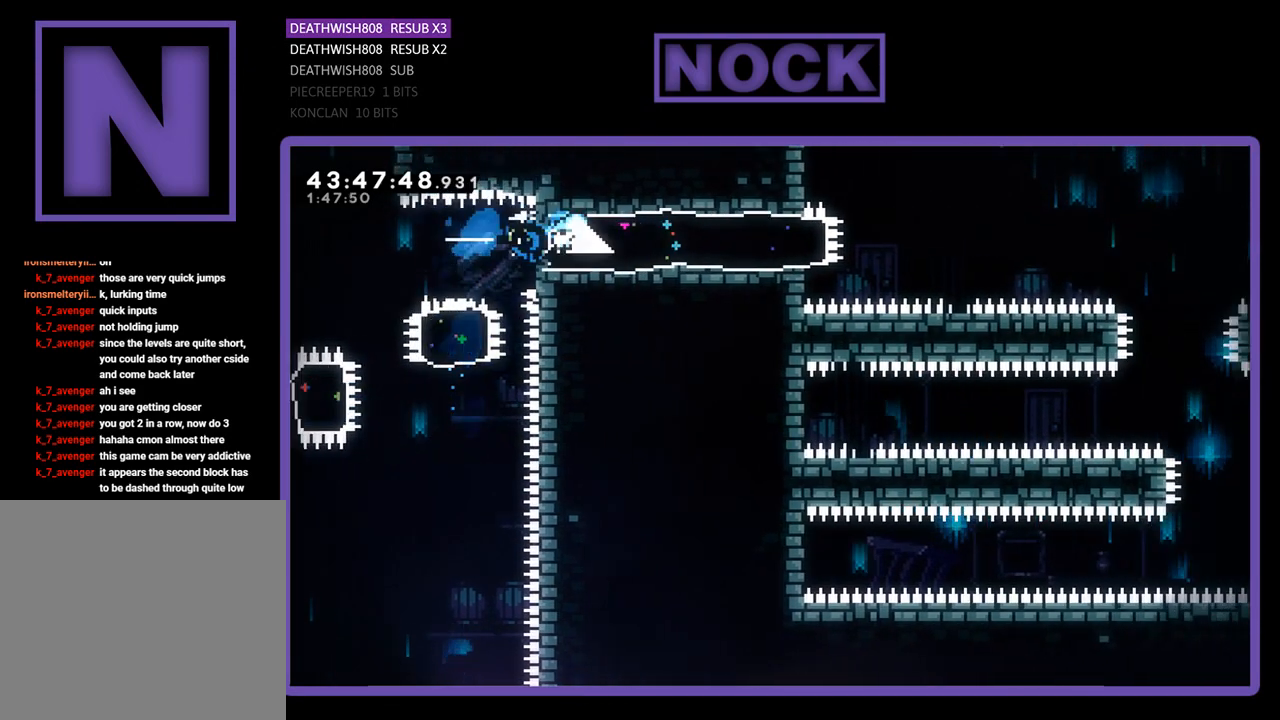
{"buttons": ["CROSS", "R2", "DPAD_RIGHT"], "left_stick": "center", "events": [[400, "CROSS", "down"]]}
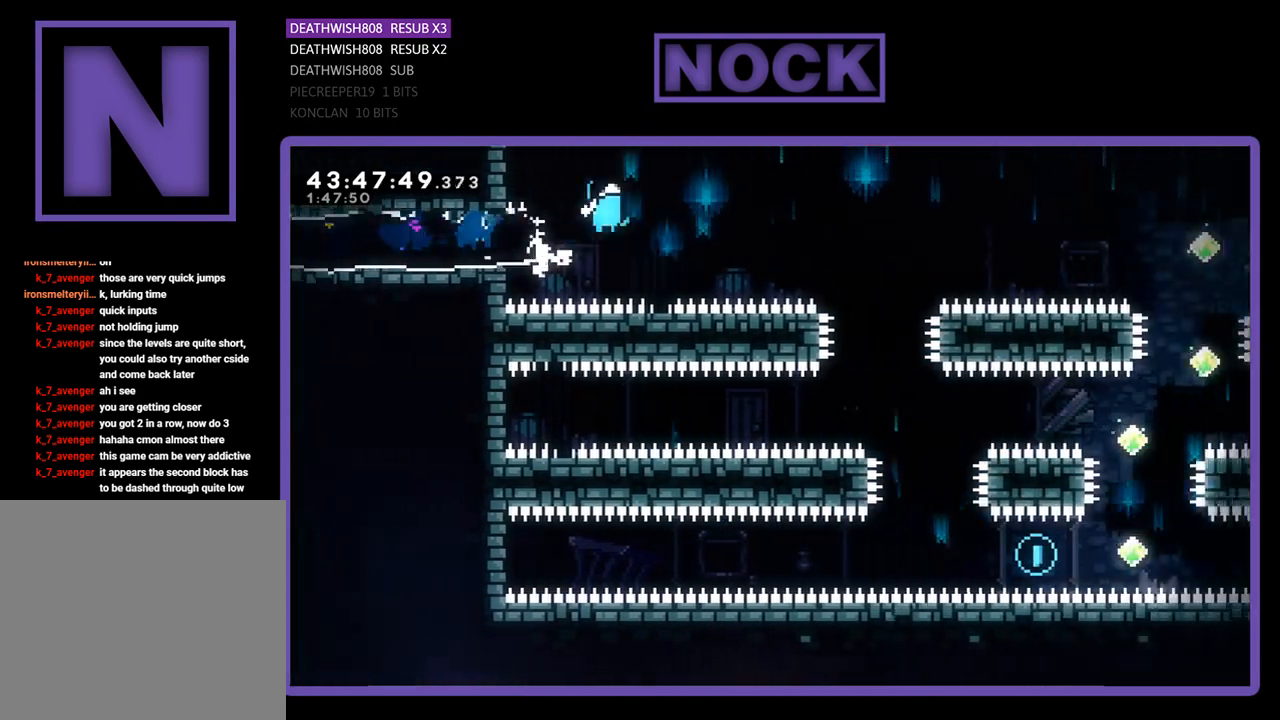
{"buttons": ["R2"], "left_stick": "center", "events": [[133, "CROSS", "up"], [400, "DPAD_RIGHT", "up"]]}
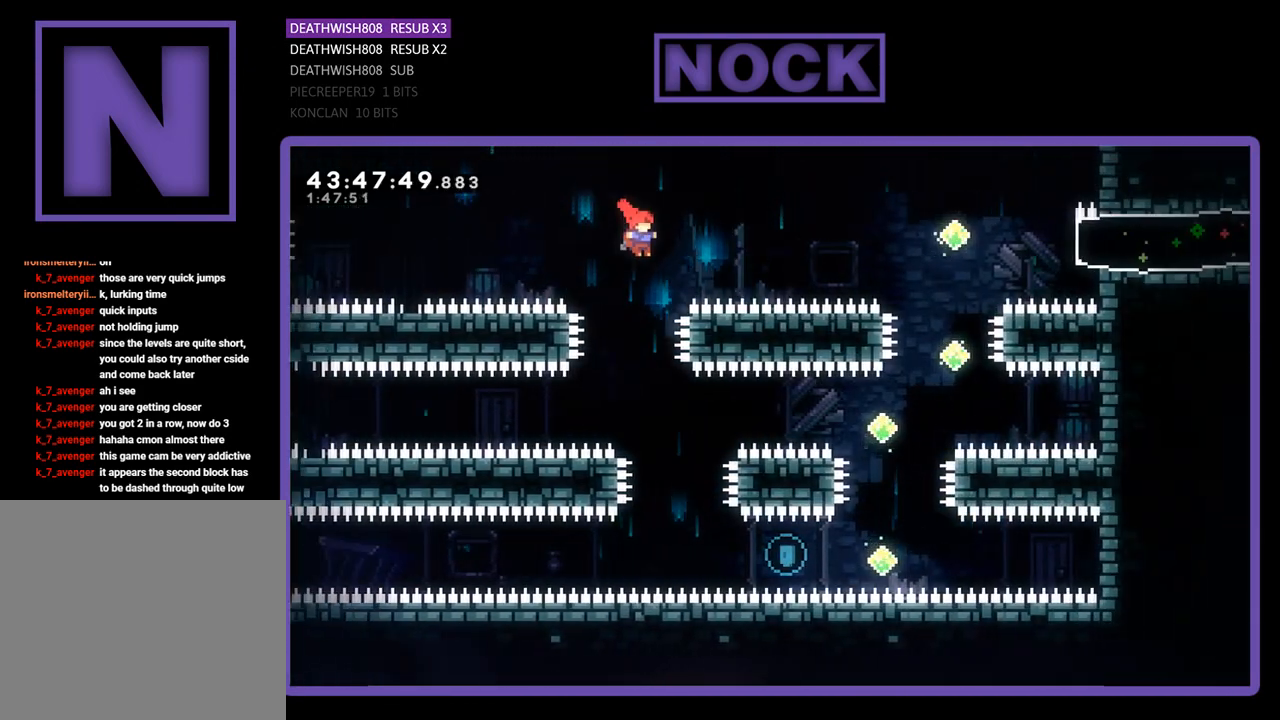
{"buttons": ["R2", "DPAD_RIGHT"], "left_stick": "center", "events": [[400, "DPAD_RIGHT", "down"]]}
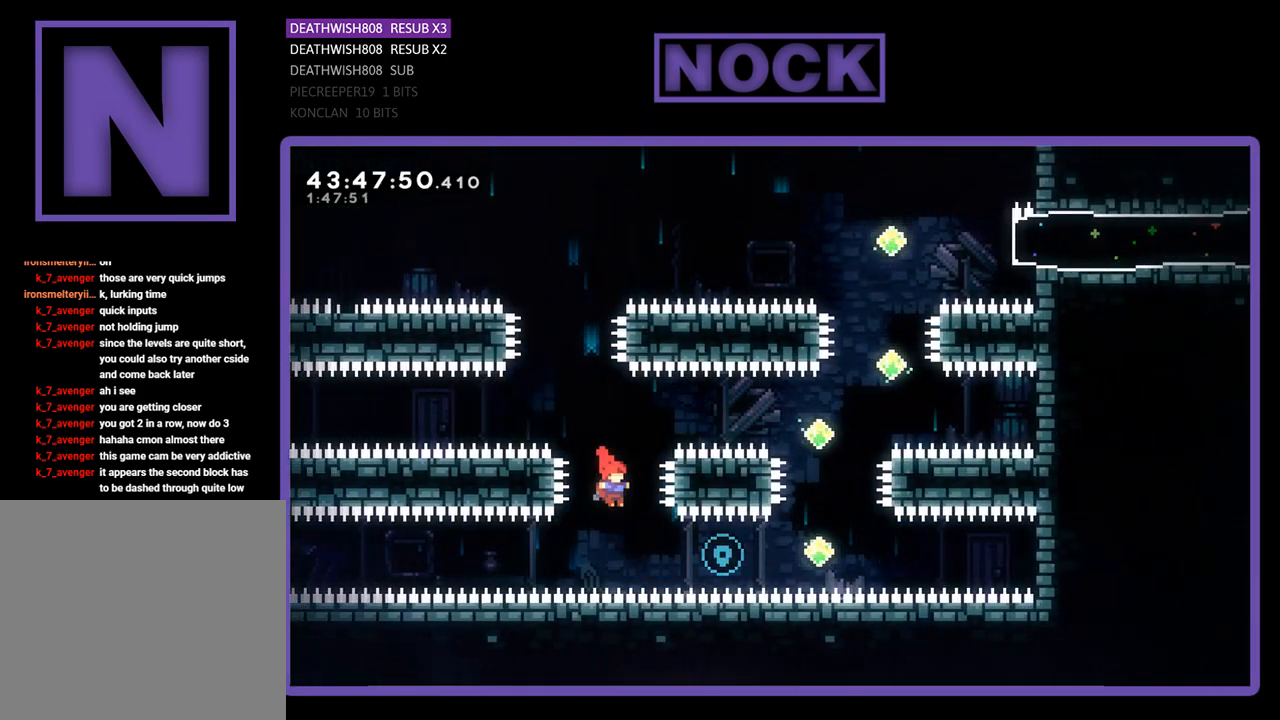
{"buttons": ["R2", "DPAD_UP"], "left_stick": "center", "events": [[133, "CIRCLE", "down"], [467, "CIRCLE", "up"], [467, "DPAD_RIGHT", "up"], [467, "DPAD_UP", "down"]]}
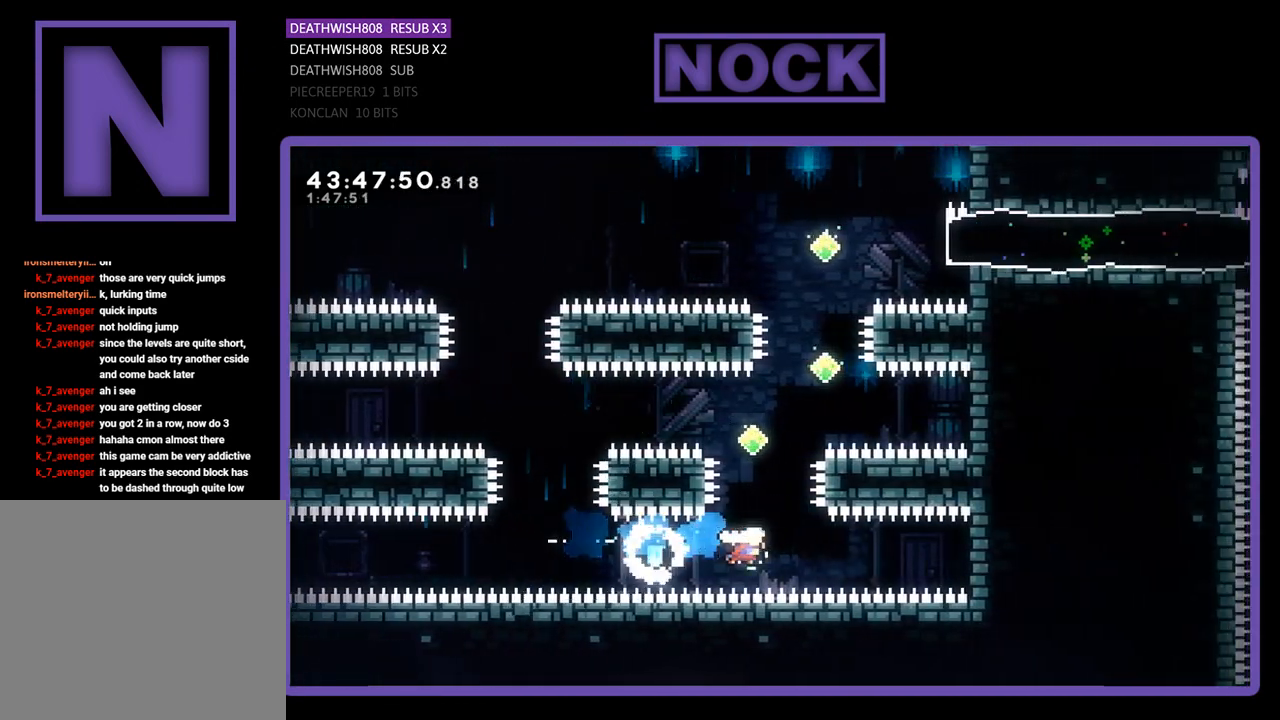
{"buttons": ["R2"], "left_stick": "center", "events": [[100, "CIRCLE", "down"], [433, "CIRCLE", "up"], [500, "DPAD_UP", "up"]]}
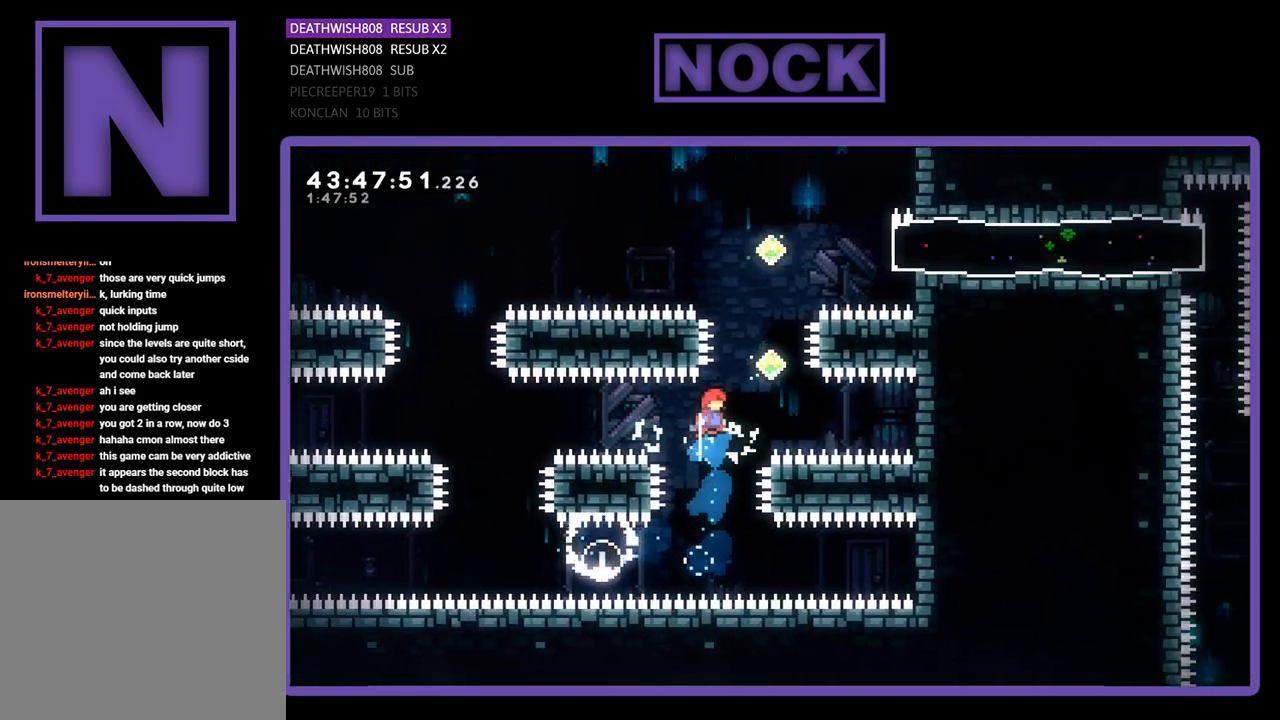
{"buttons": ["CIRCLE", "R2", "DPAD_UP"], "left_stick": "center", "events": [[100, "DPAD_RIGHT", "down"], [233, "DPAD_RIGHT", "up"], [300, "CIRCLE", "down"], [333, "DPAD_UP", "down"]]}
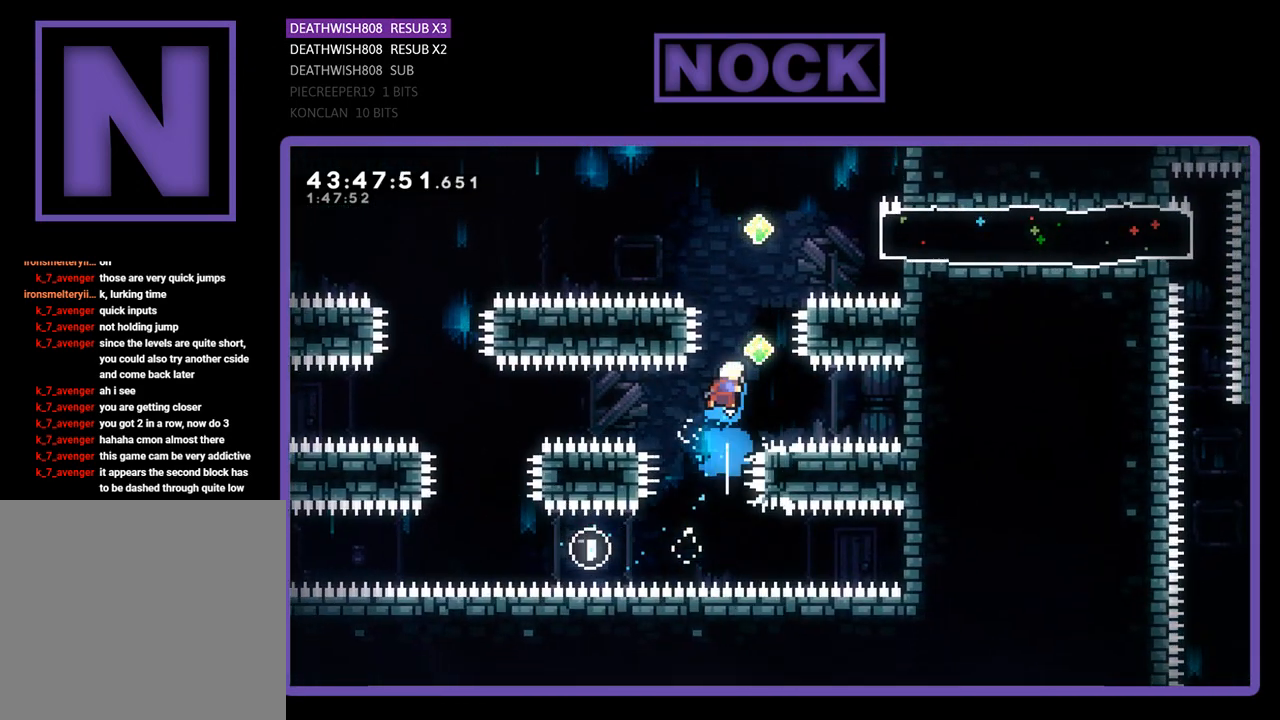
{"buttons": ["CIRCLE", "R2", "DPAD_UP"], "left_stick": "center", "events": [[100, "CIRCLE", "up"], [167, "DPAD_UP", "up"], [267, "DPAD_RIGHT", "down"], [367, "DPAD_UP", "down"], [400, "DPAD_RIGHT", "up"], [433, "CIRCLE", "down"]]}
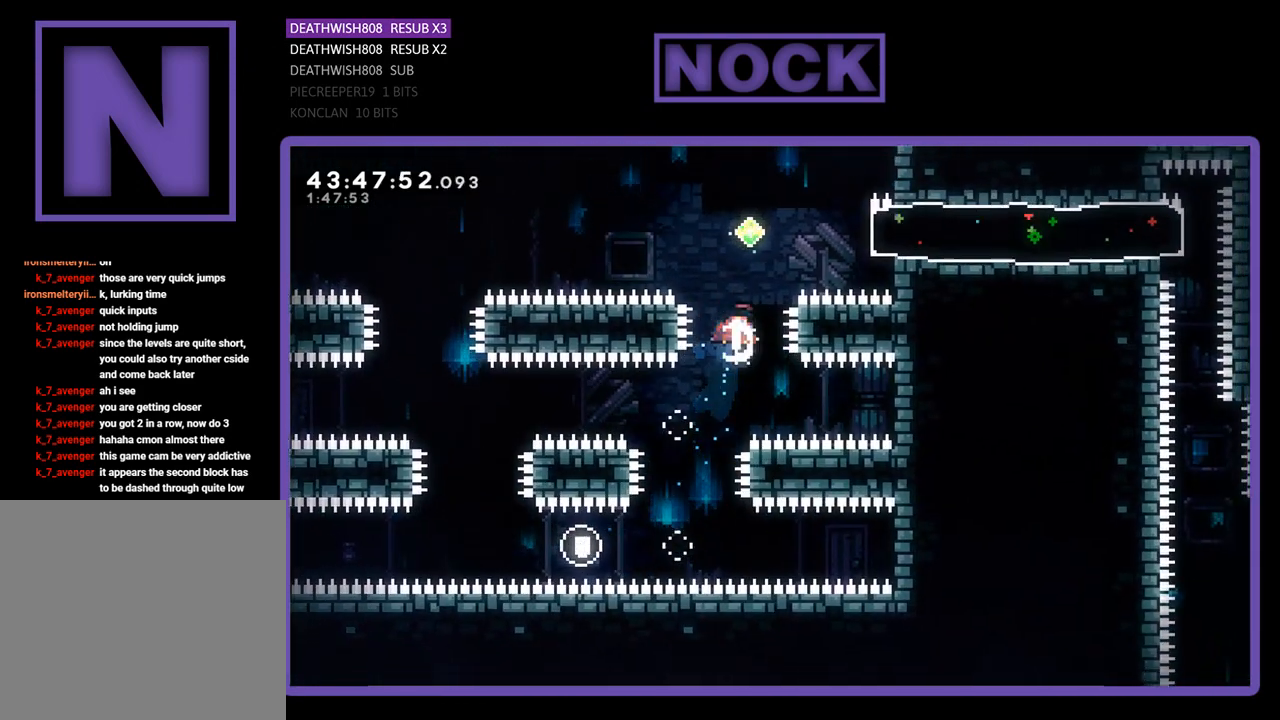
{"buttons": ["R2", "DPAD_RIGHT"], "left_stick": "center", "events": [[267, "DPAD_UP", "up"], [300, "CIRCLE", "up"], [433, "DPAD_RIGHT", "down"]]}
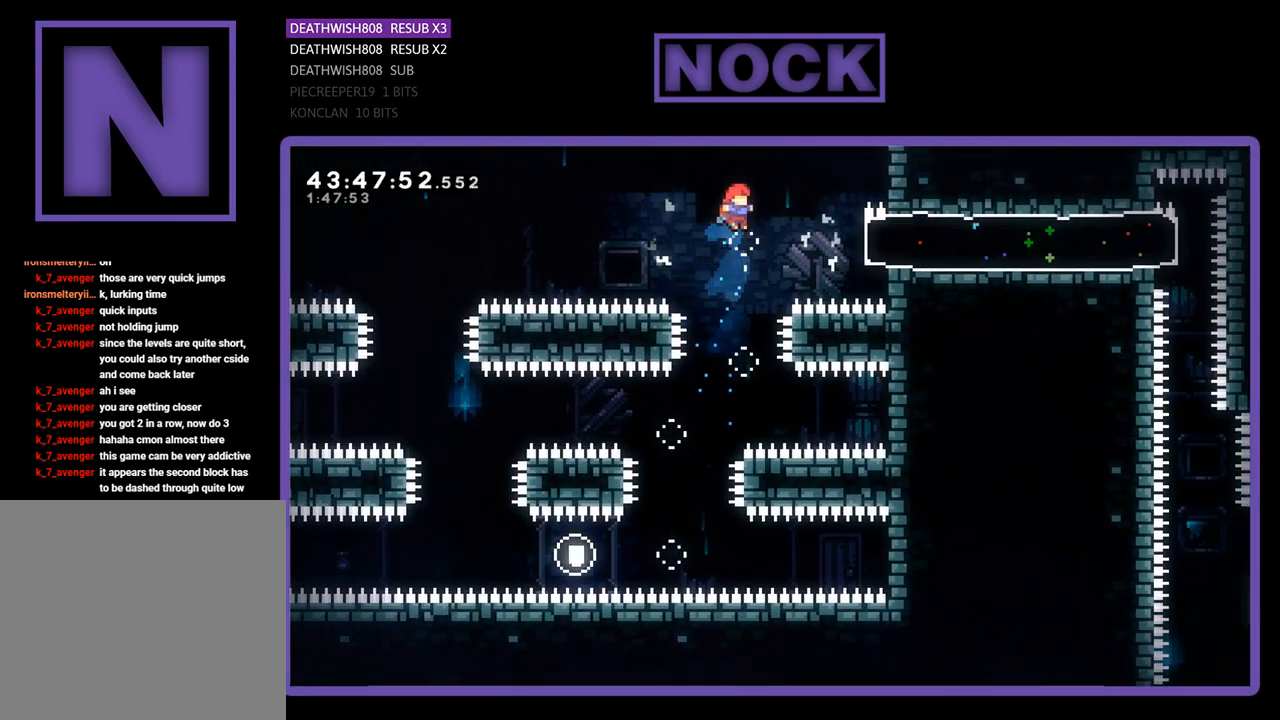
{"buttons": ["R2", "DPAD_RIGHT"], "left_stick": "center", "events": [[100, "CIRCLE", "down"], [333, "CIRCLE", "up"]]}
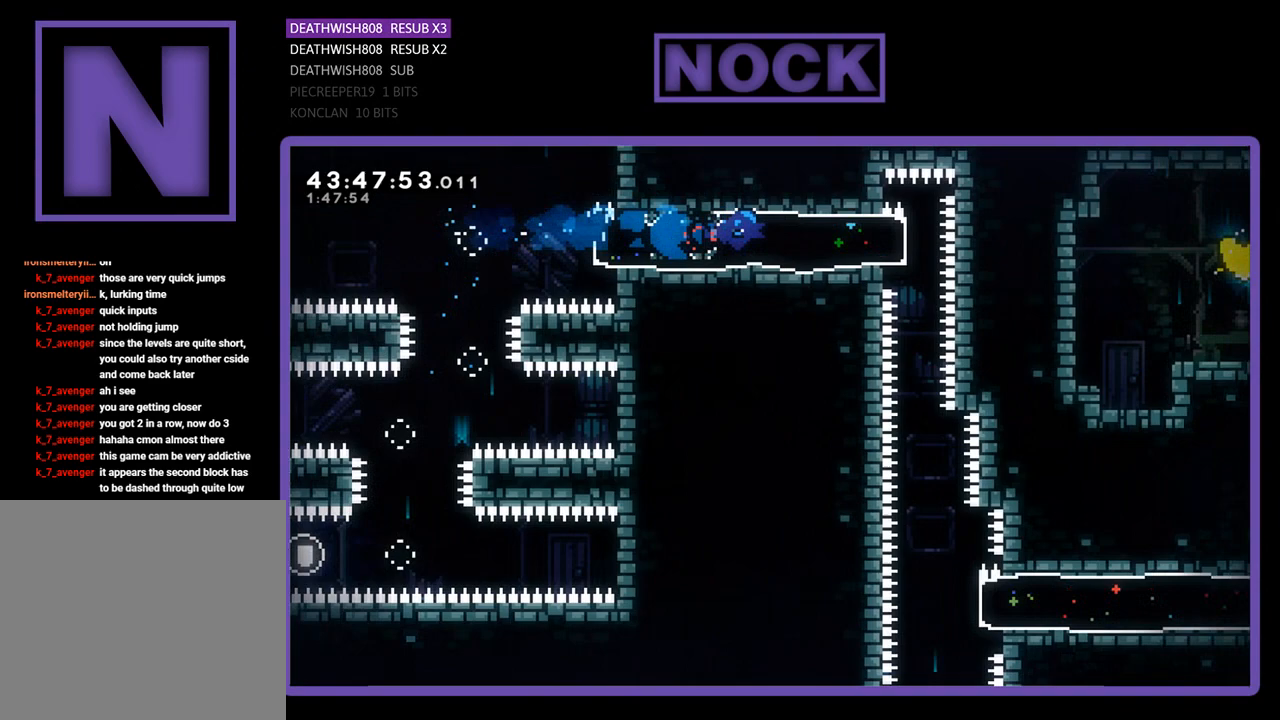
{"buttons": ["R2"], "left_stick": "center", "events": [[100, "DPAD_UP", "down"], [133, "DPAD_RIGHT", "up"], [167, "DPAD_LEFT", "down"], [167, "DPAD_UP", "up"], [200, "DPAD_UP", "down"], [433, "DPAD_LEFT", "up"], [433, "DPAD_UP", "up"]]}
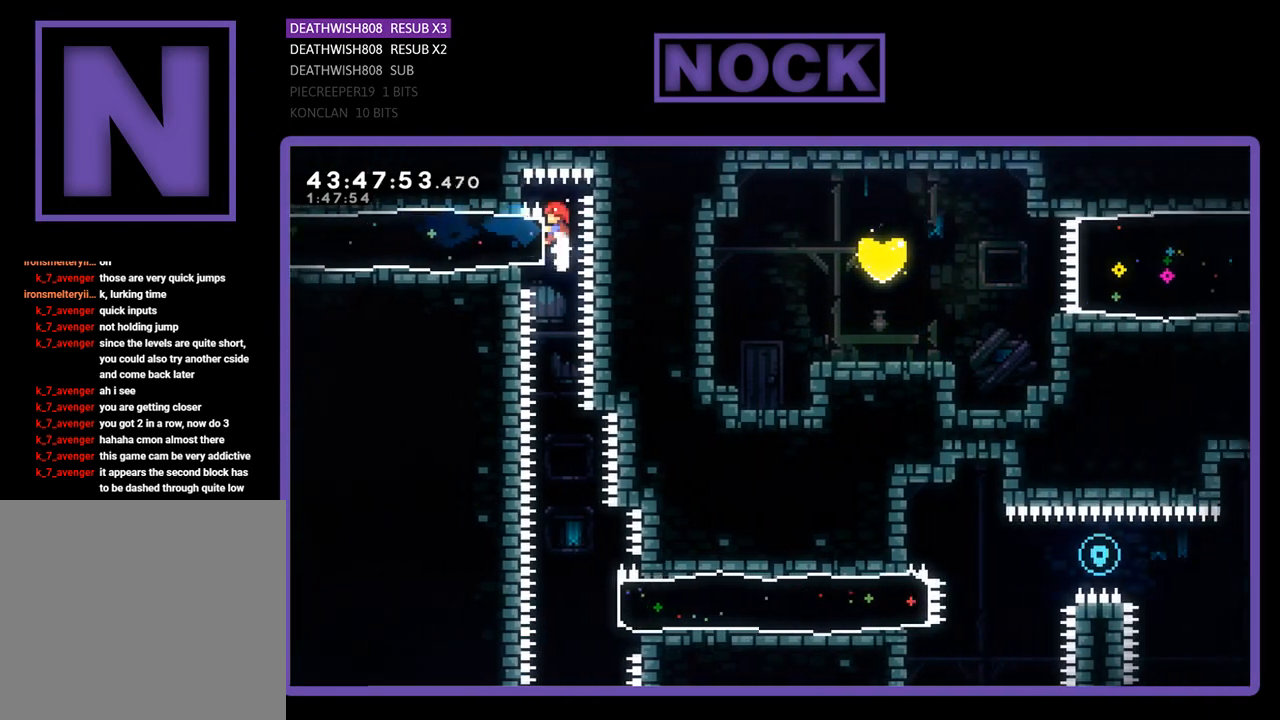
{"buttons": ["R2"], "left_stick": "center", "events": [[300, "R2", "up"], [467, "R2", "down"]]}
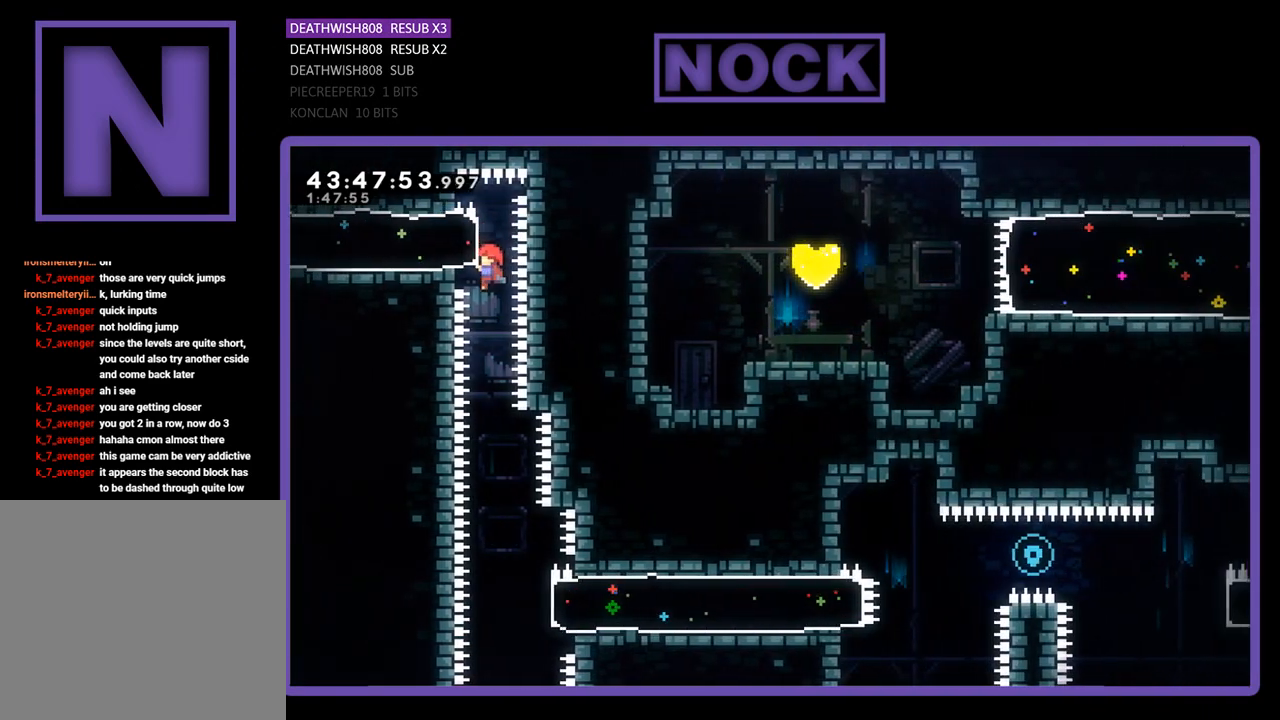
{"buttons": [], "left_stick": "center", "events": [[433, "R2", "up"]]}
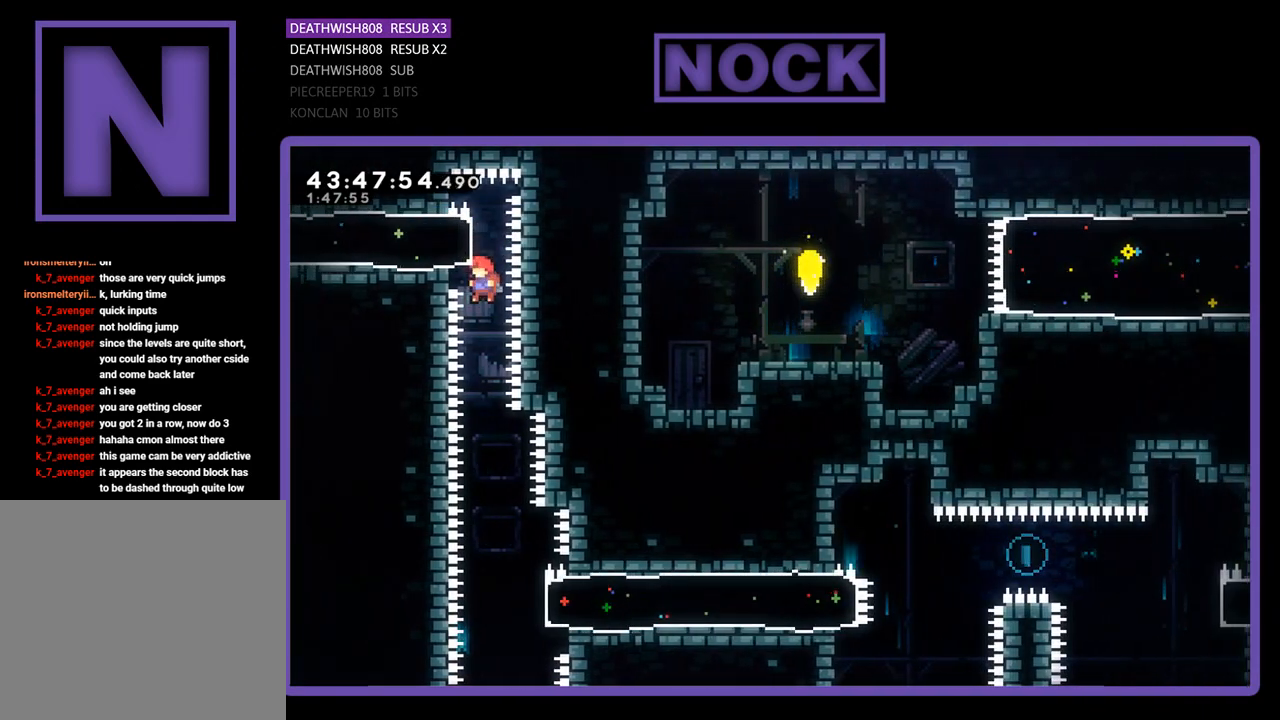
{"buttons": ["R2"], "left_stick": "center", "events": [[167, "R2", "down"]]}